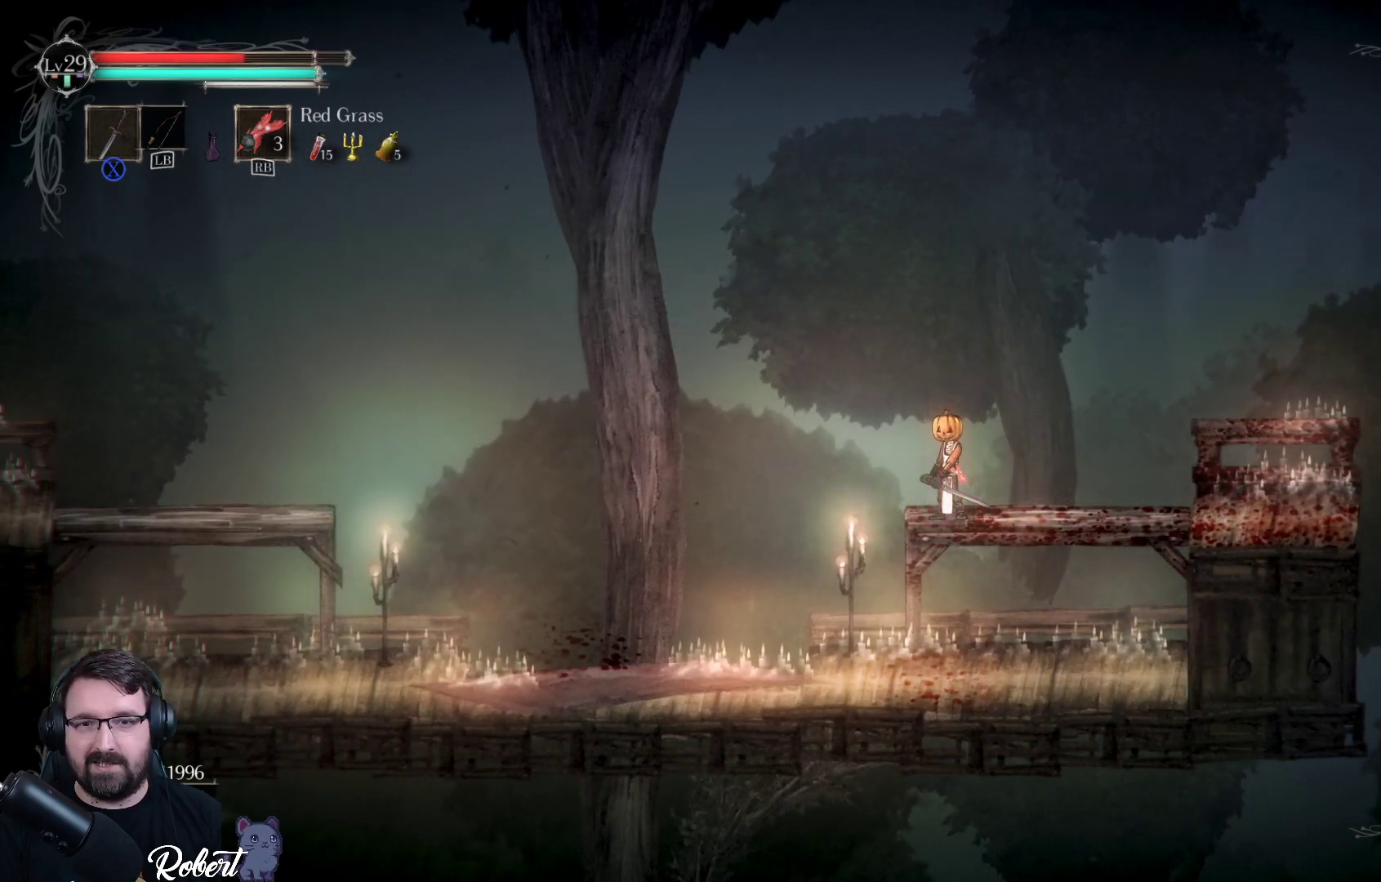
Gameplay with a controller (Xbox layout); each line is a JSON object with the inputs held at the frame after it. "events" lists button and stick changes between this image and that frame as [ms after this image, input, new state], when the widget could be followed in between.
{"buttons": [], "left_stick": "left", "right_stick": "center", "events": [[67, "left_stick", "left"]]}
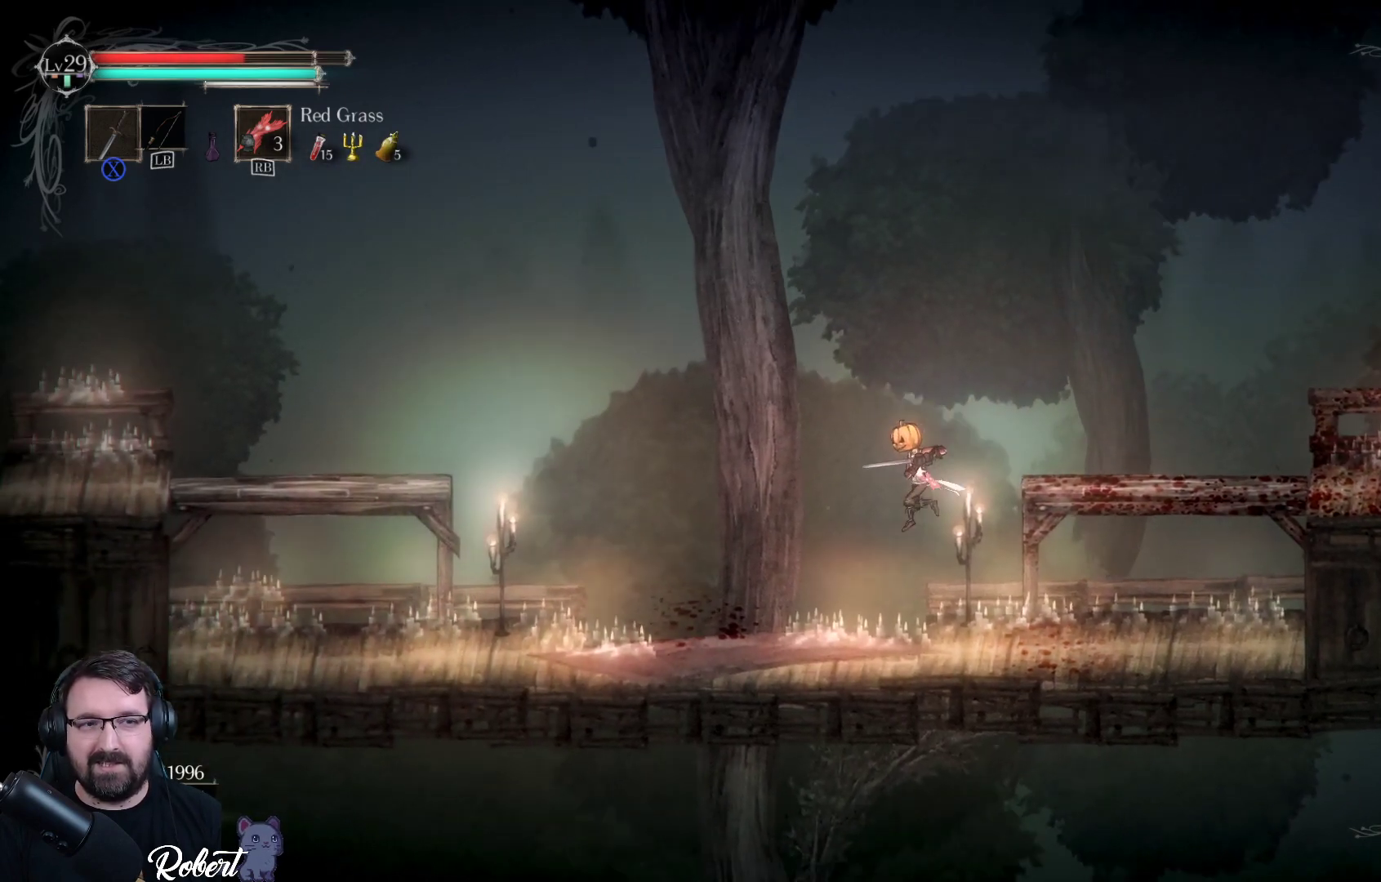
{"buttons": [], "left_stick": "left", "right_stick": "center", "events": []}
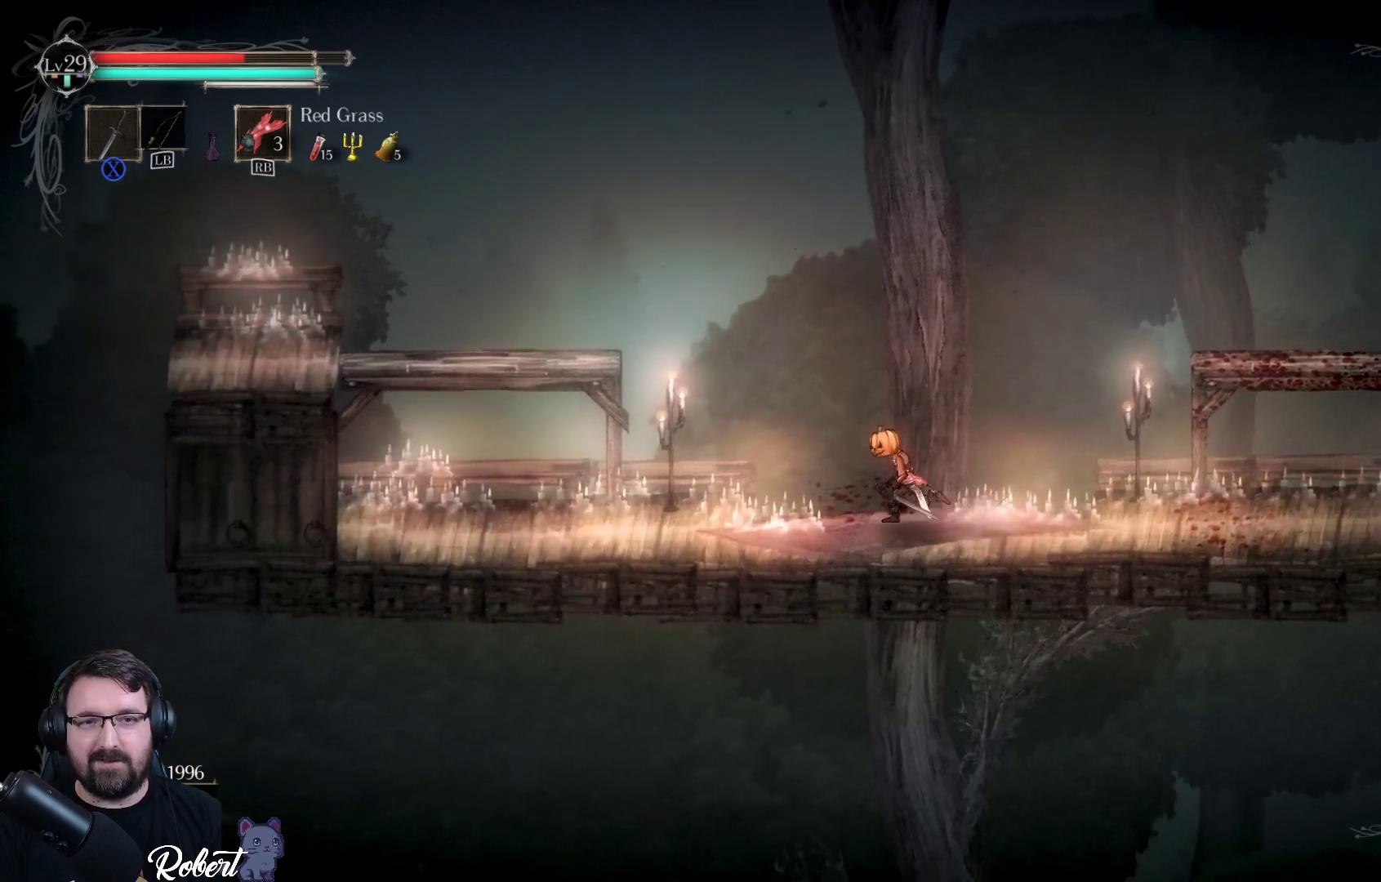
{"buttons": ["A"], "left_stick": "up-left", "right_stick": "center", "events": [[433, "left_stick", "up-left"], [467, "A", "down"]]}
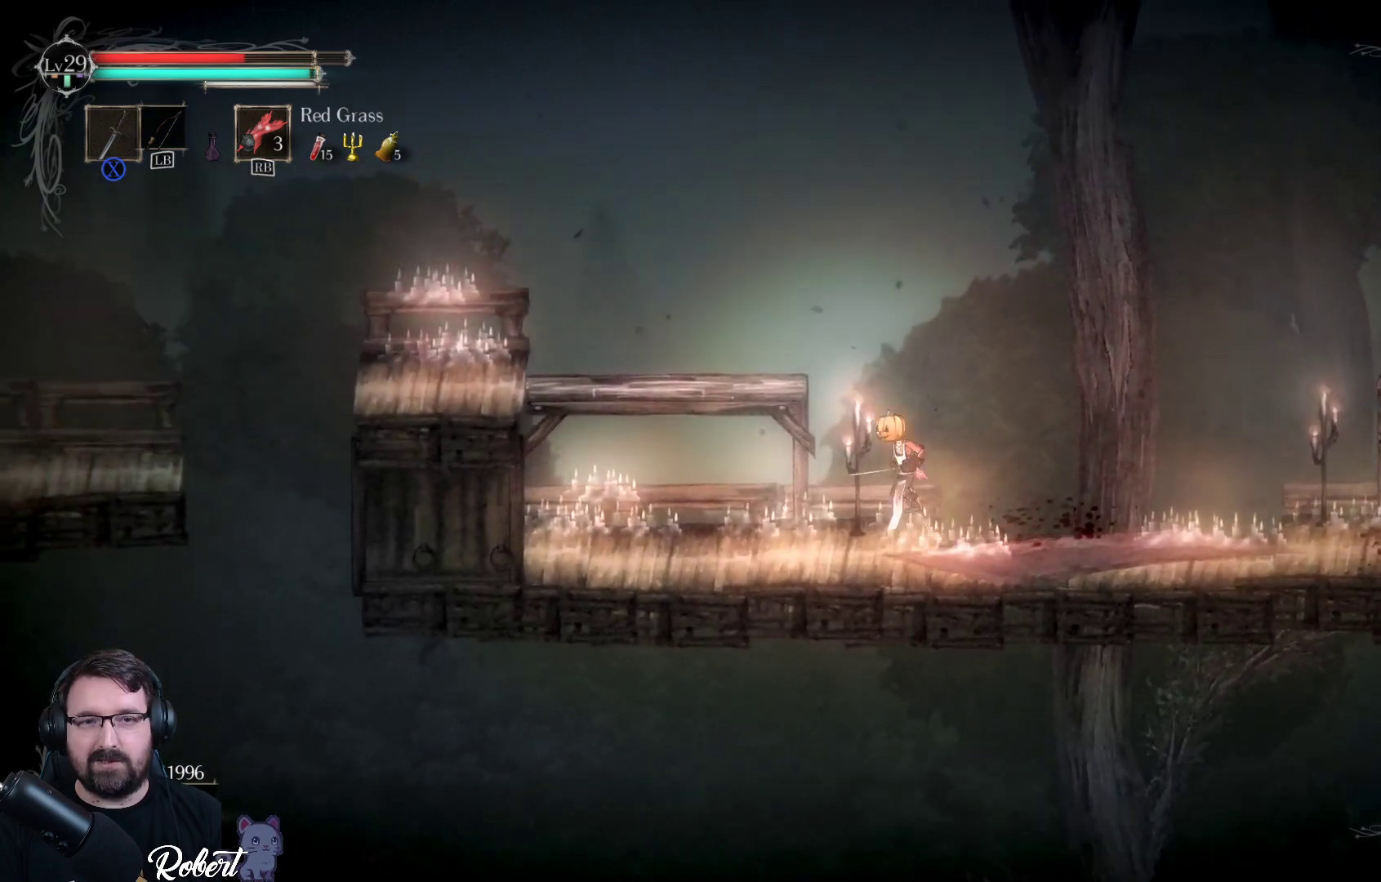
{"buttons": [], "left_stick": "left", "right_stick": "center", "events": [[100, "A", "up"], [200, "left_stick", "left"]]}
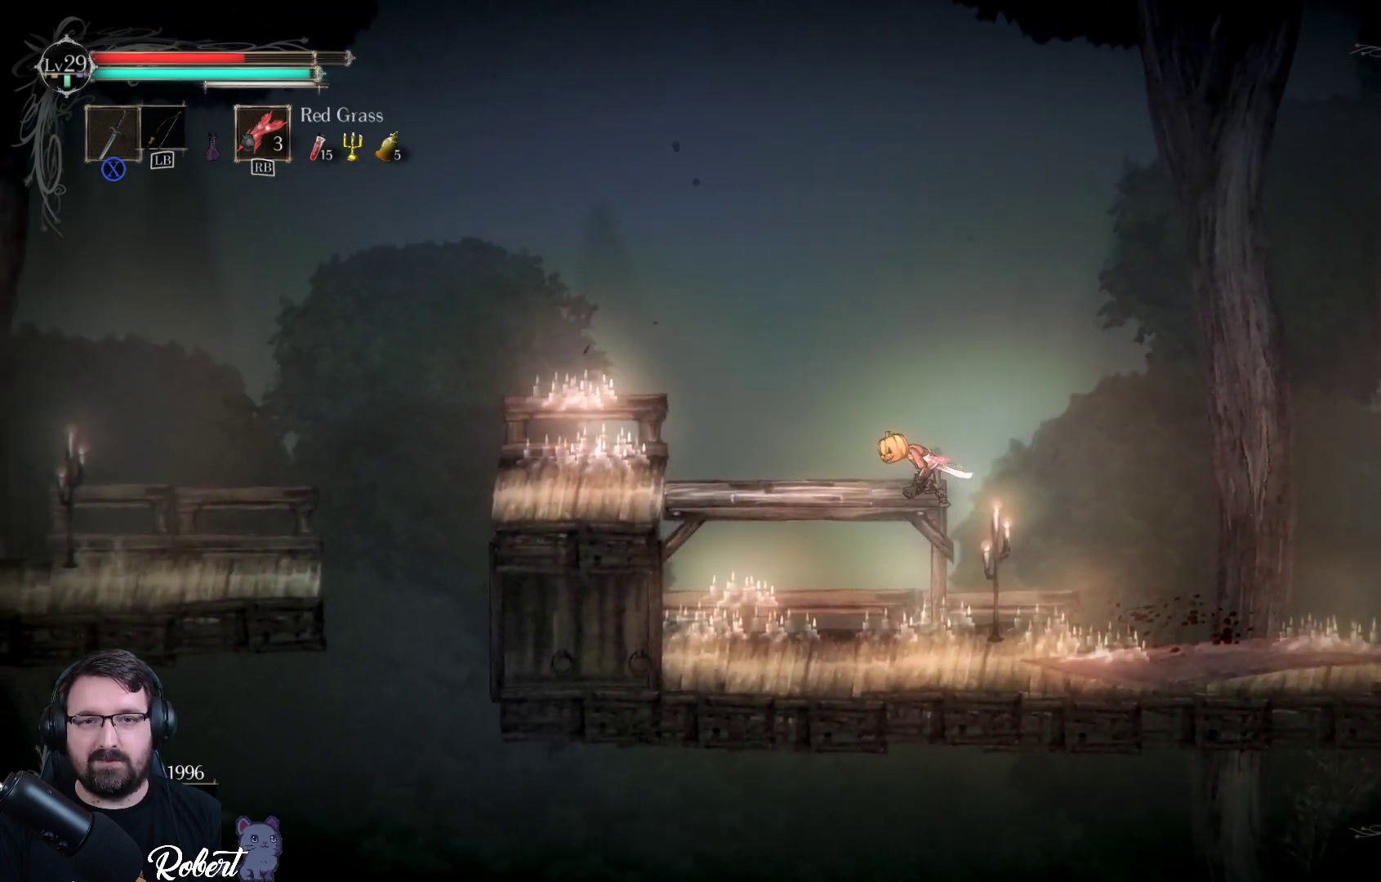
{"buttons": [], "left_stick": "center", "right_stick": "center", "events": [[433, "left_stick", "center"]]}
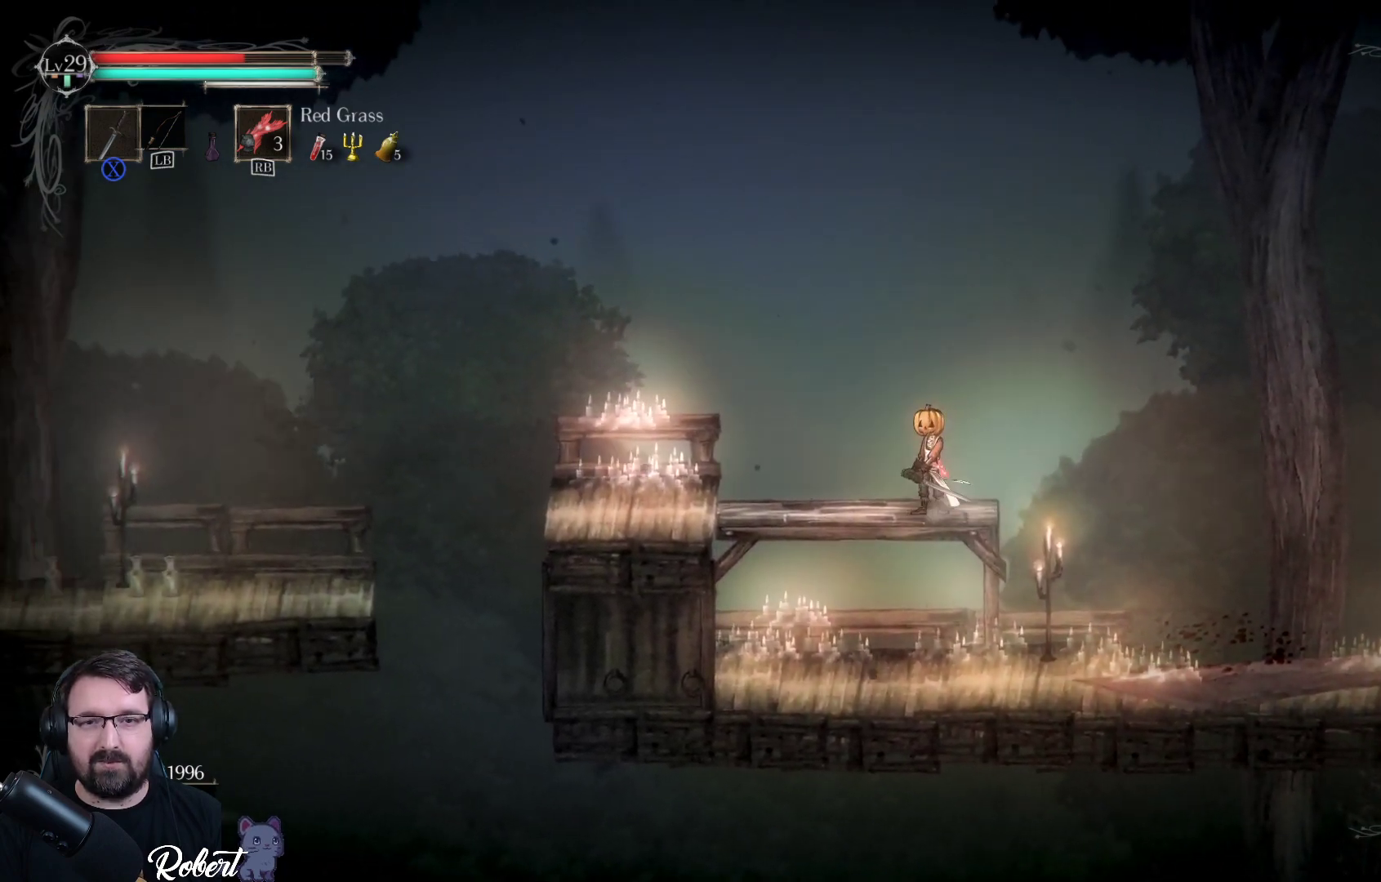
{"buttons": [], "left_stick": "left", "right_stick": "center", "events": [[100, "left_stick", "left"]]}
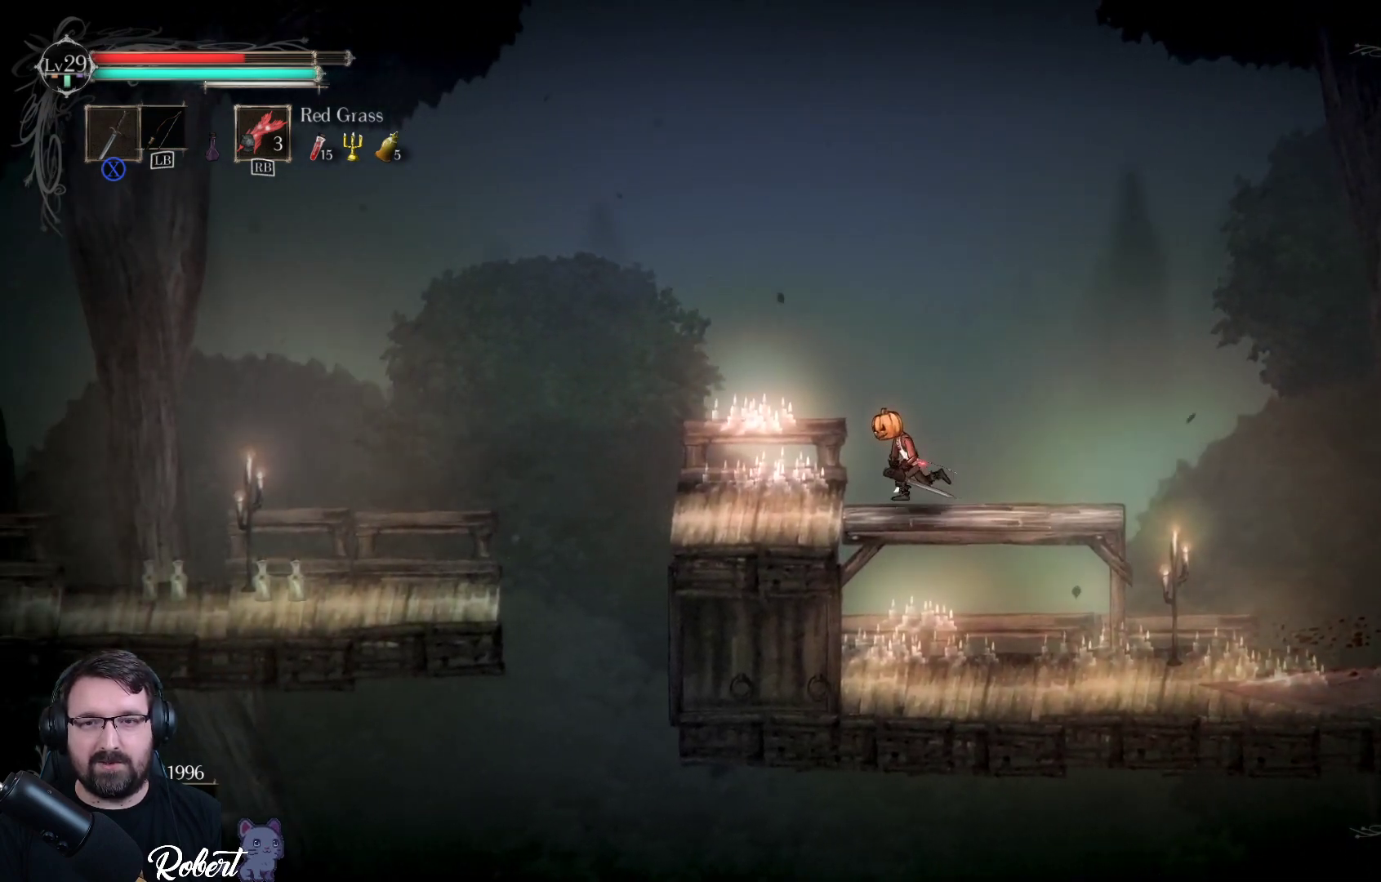
{"buttons": [], "left_stick": "left", "right_stick": "center", "events": [[167, "left_stick", "center"], [400, "left_stick", "left"]]}
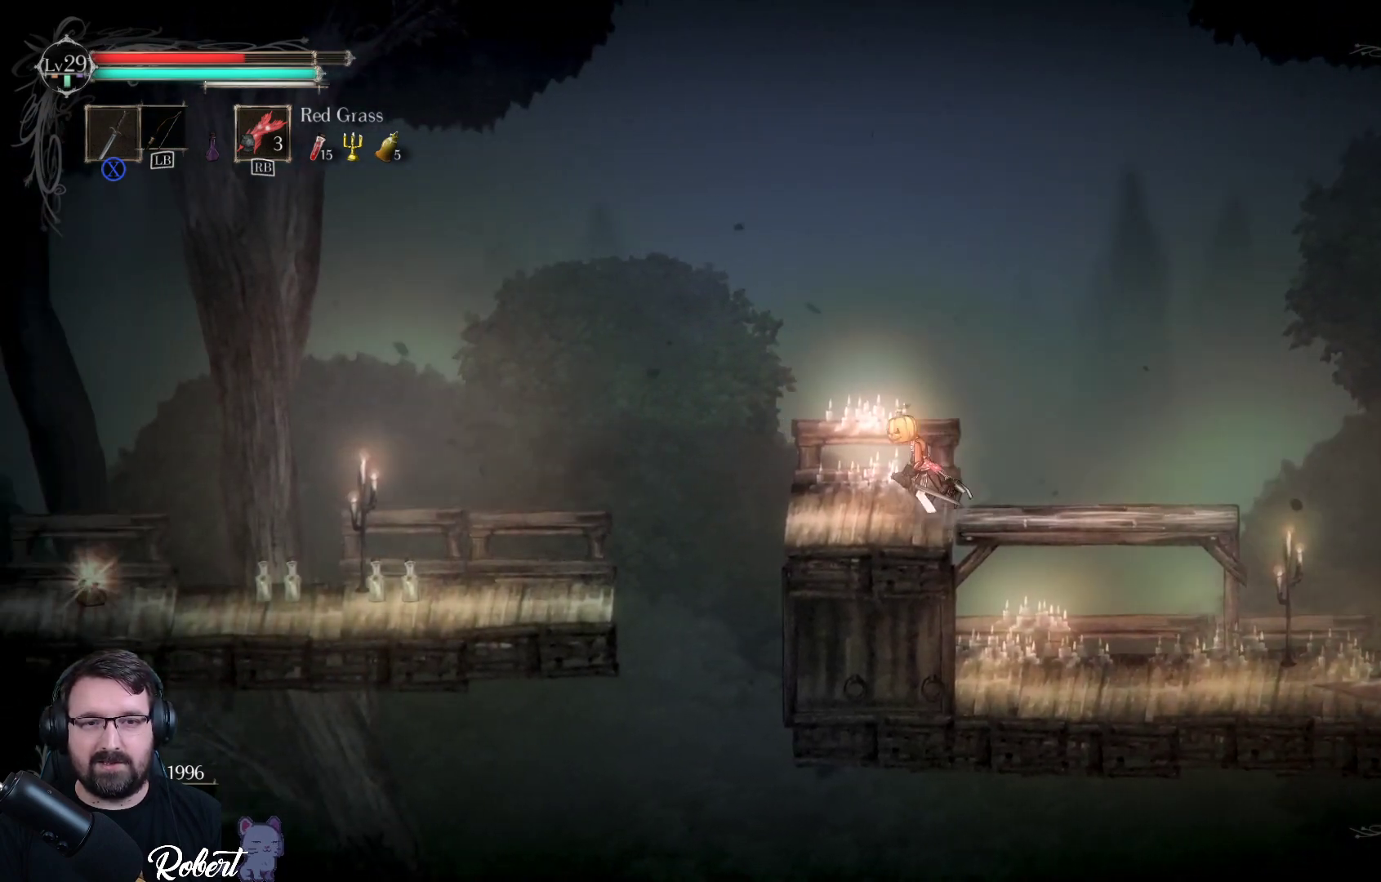
{"buttons": ["A"], "left_stick": "left", "right_stick": "center", "events": [[300, "A", "down"]]}
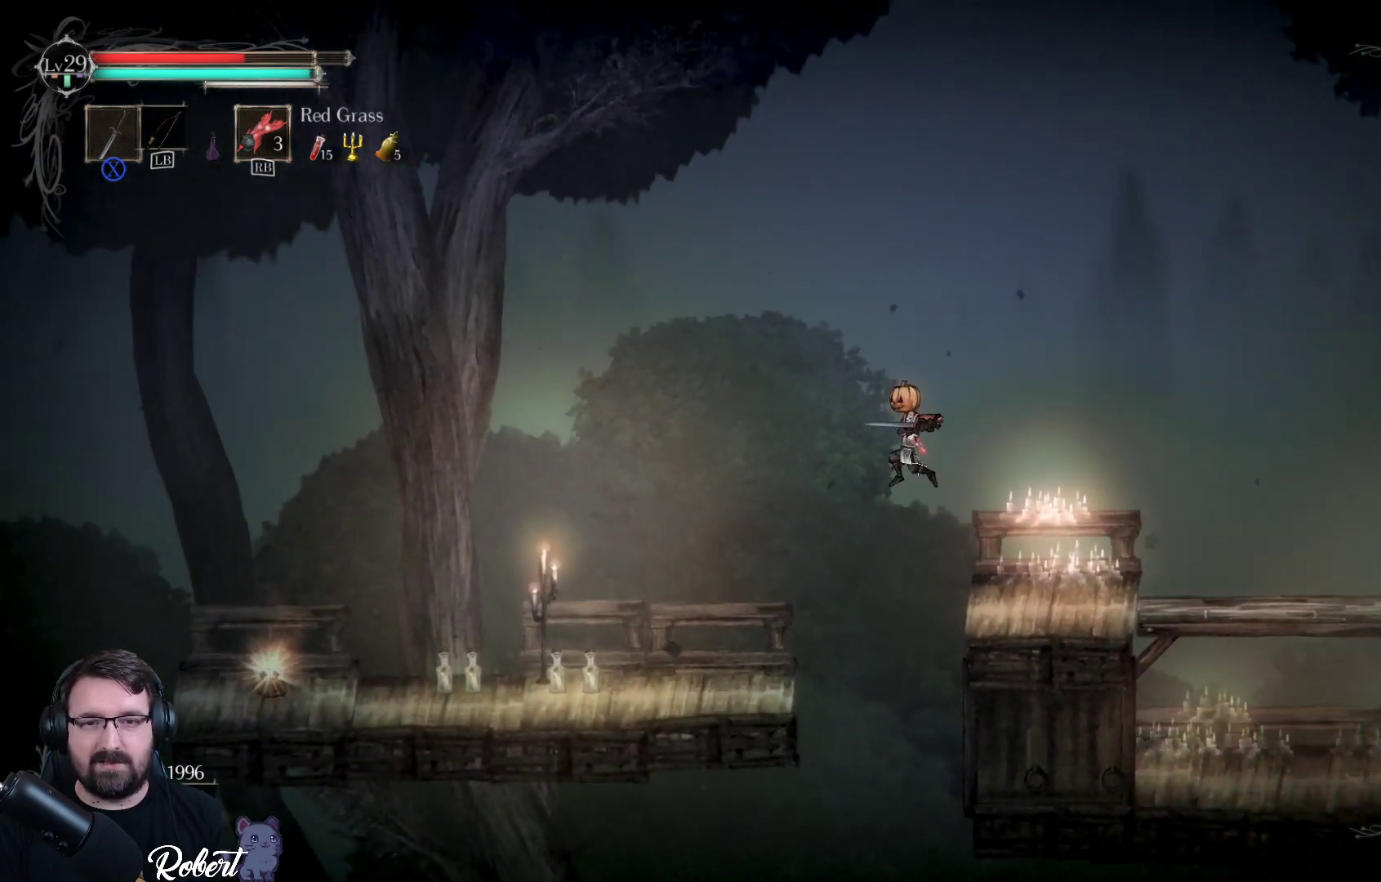
{"buttons": [], "left_stick": "left", "right_stick": "center", "events": [[400, "A", "up"]]}
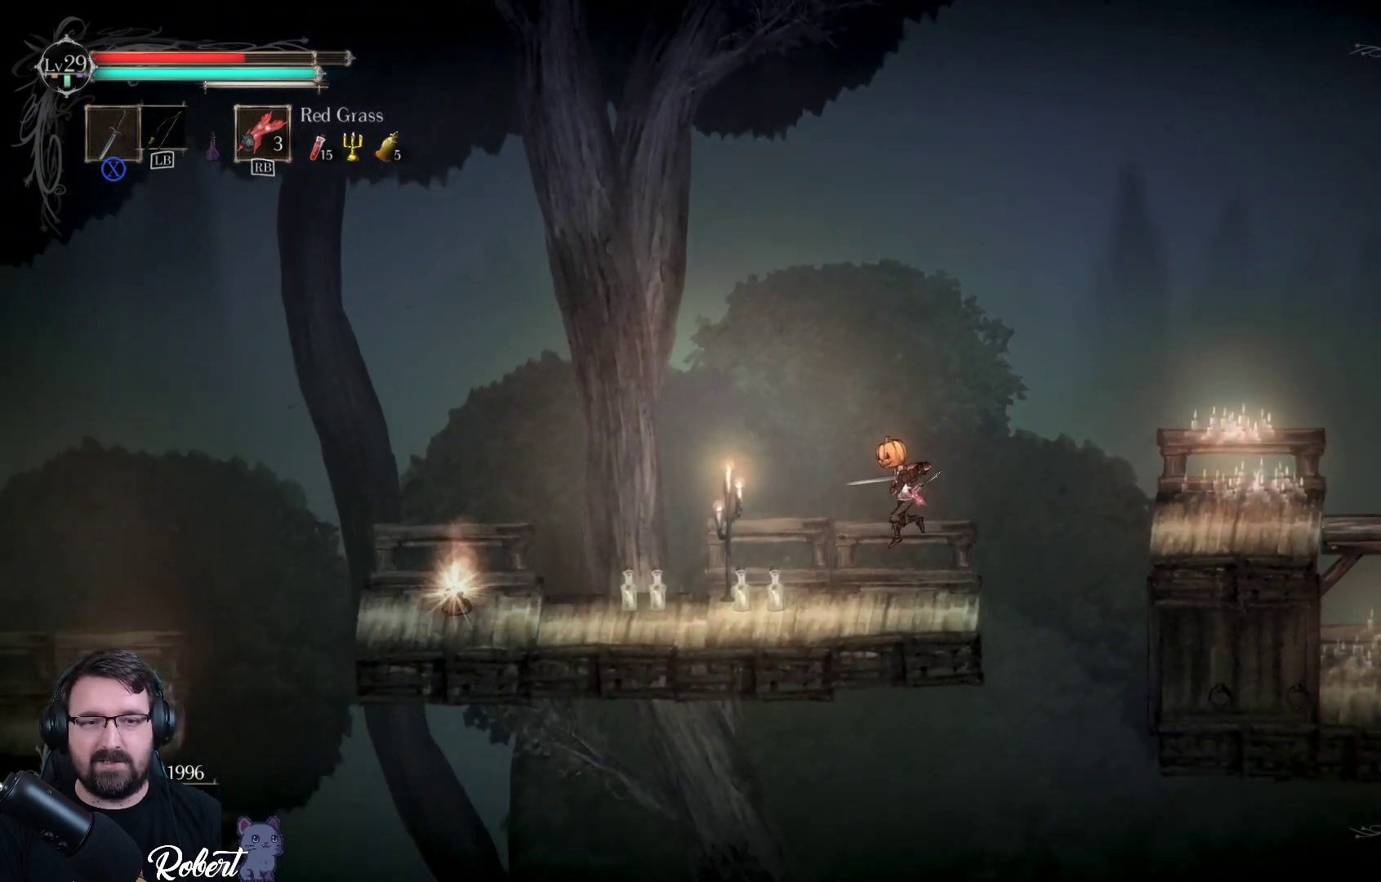
{"buttons": [], "left_stick": "left", "right_stick": "center", "events": []}
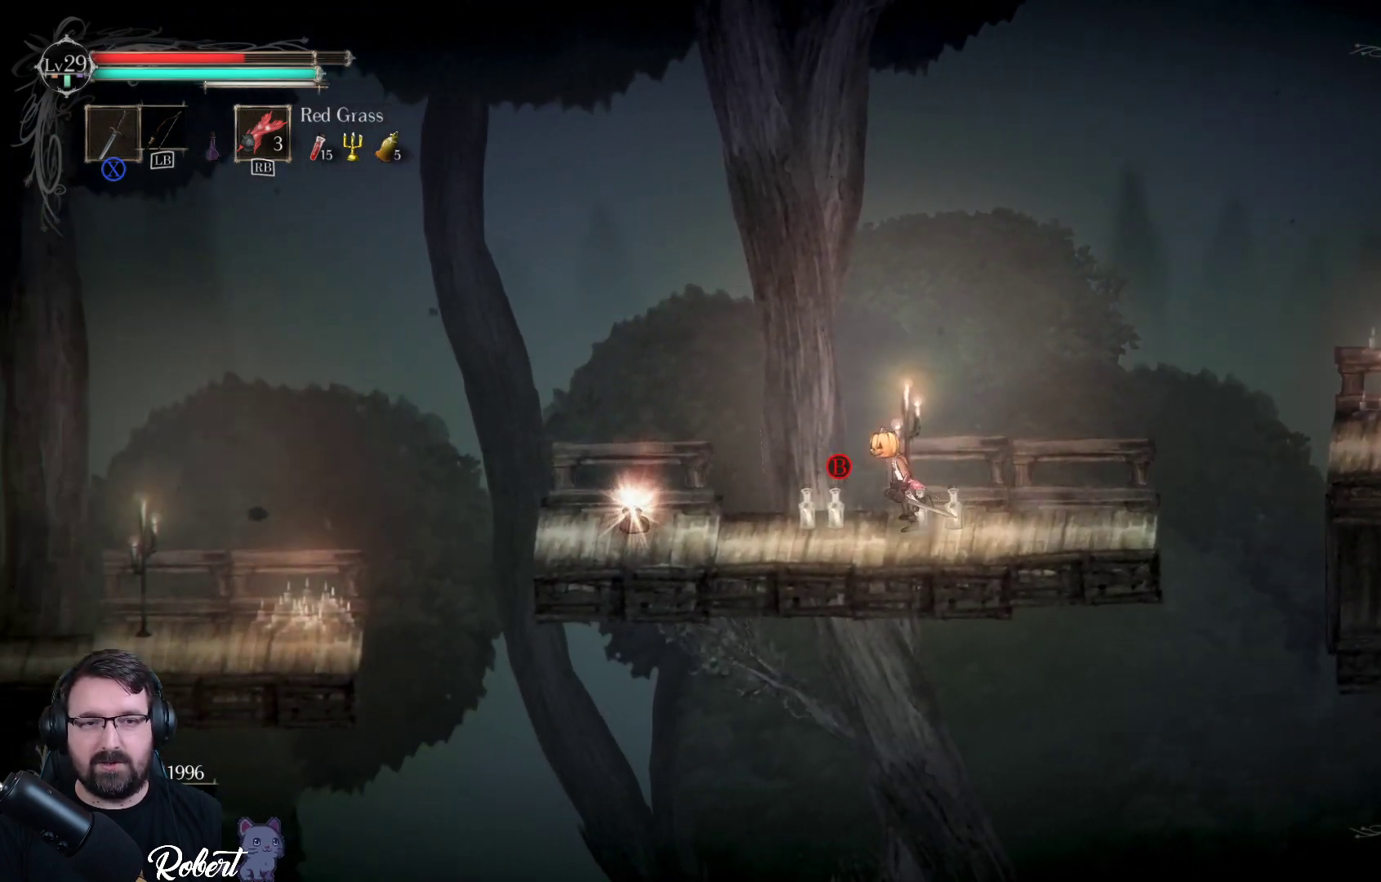
{"buttons": [], "left_stick": "left", "right_stick": "center", "events": []}
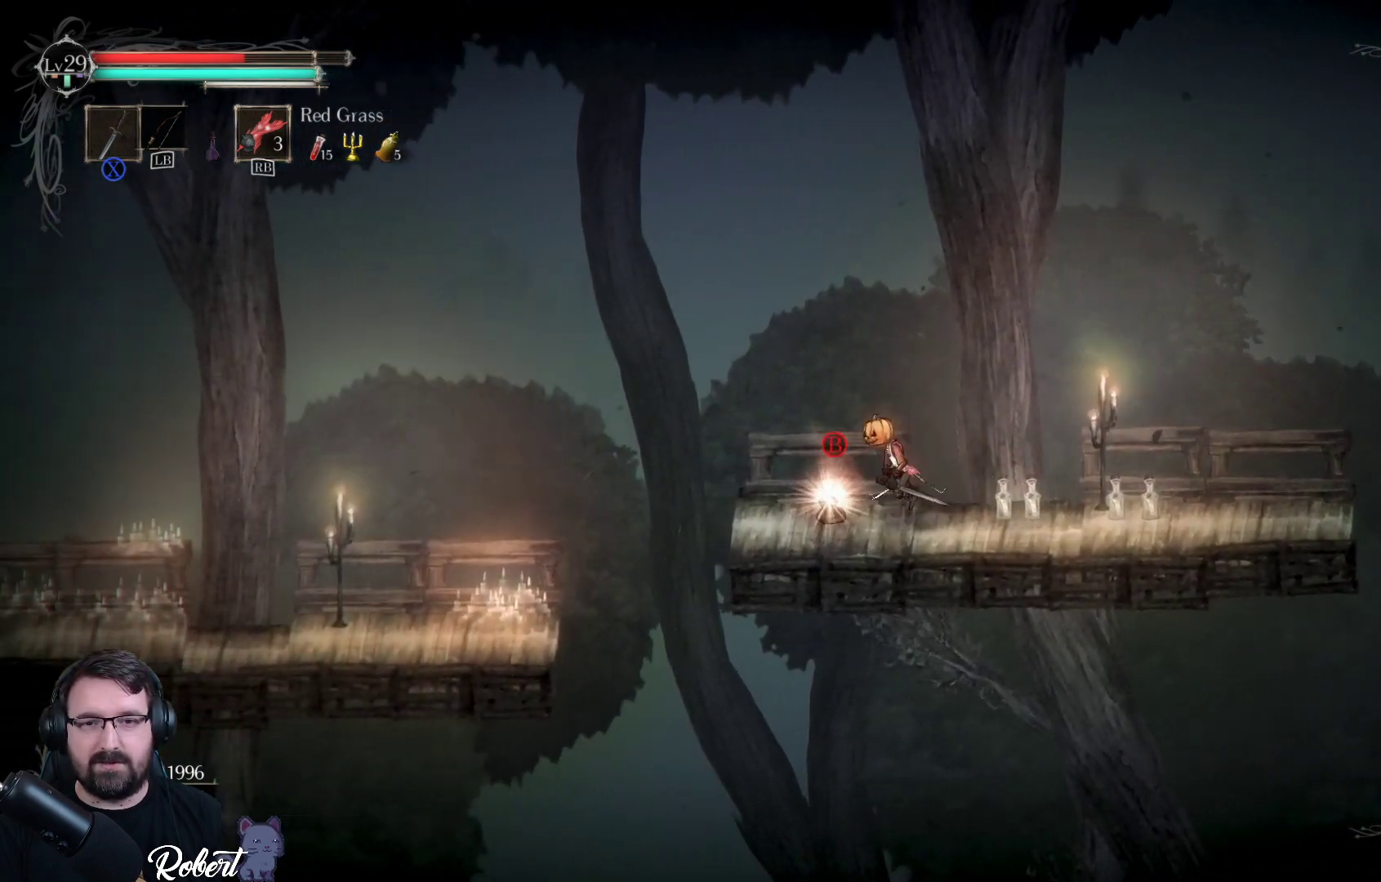
{"buttons": [], "left_stick": "center", "right_stick": "center", "events": [[100, "left_stick", "center"], [200, "B", "down"], [300, "B", "up"]]}
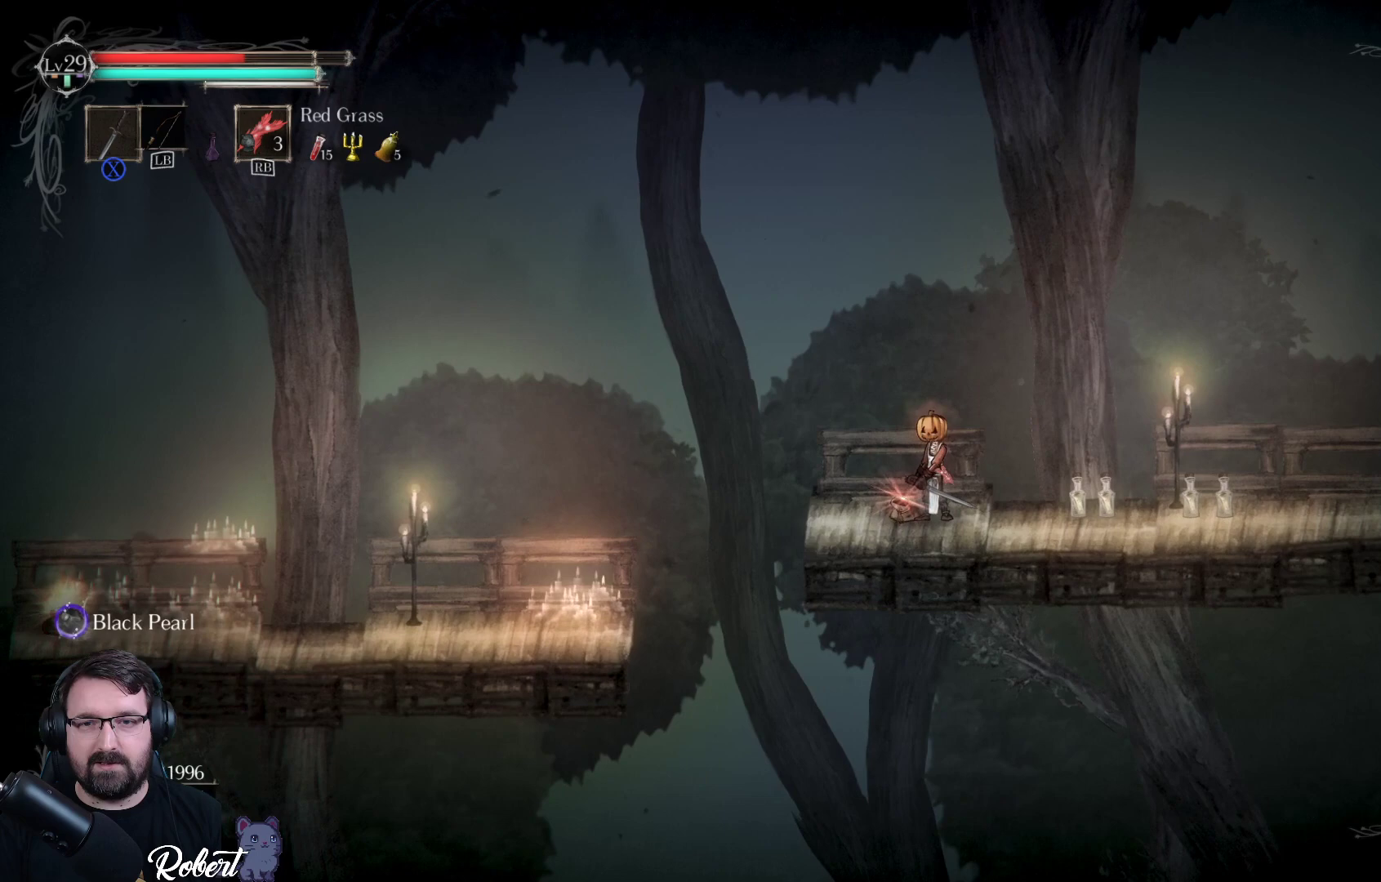
{"buttons": [], "left_stick": "center", "right_stick": "center", "events": []}
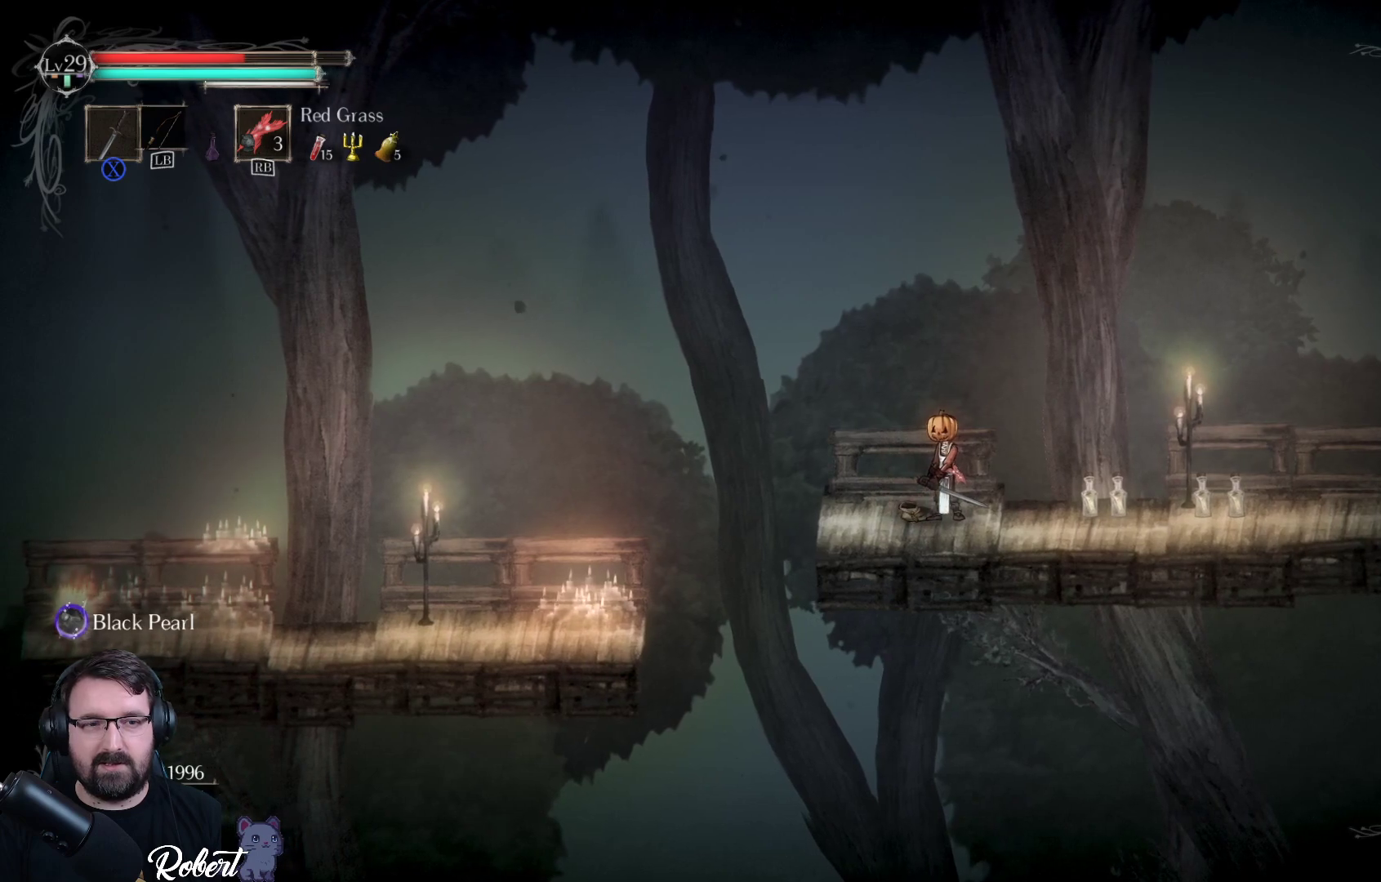
{"buttons": [], "left_stick": "center", "right_stick": "center", "events": []}
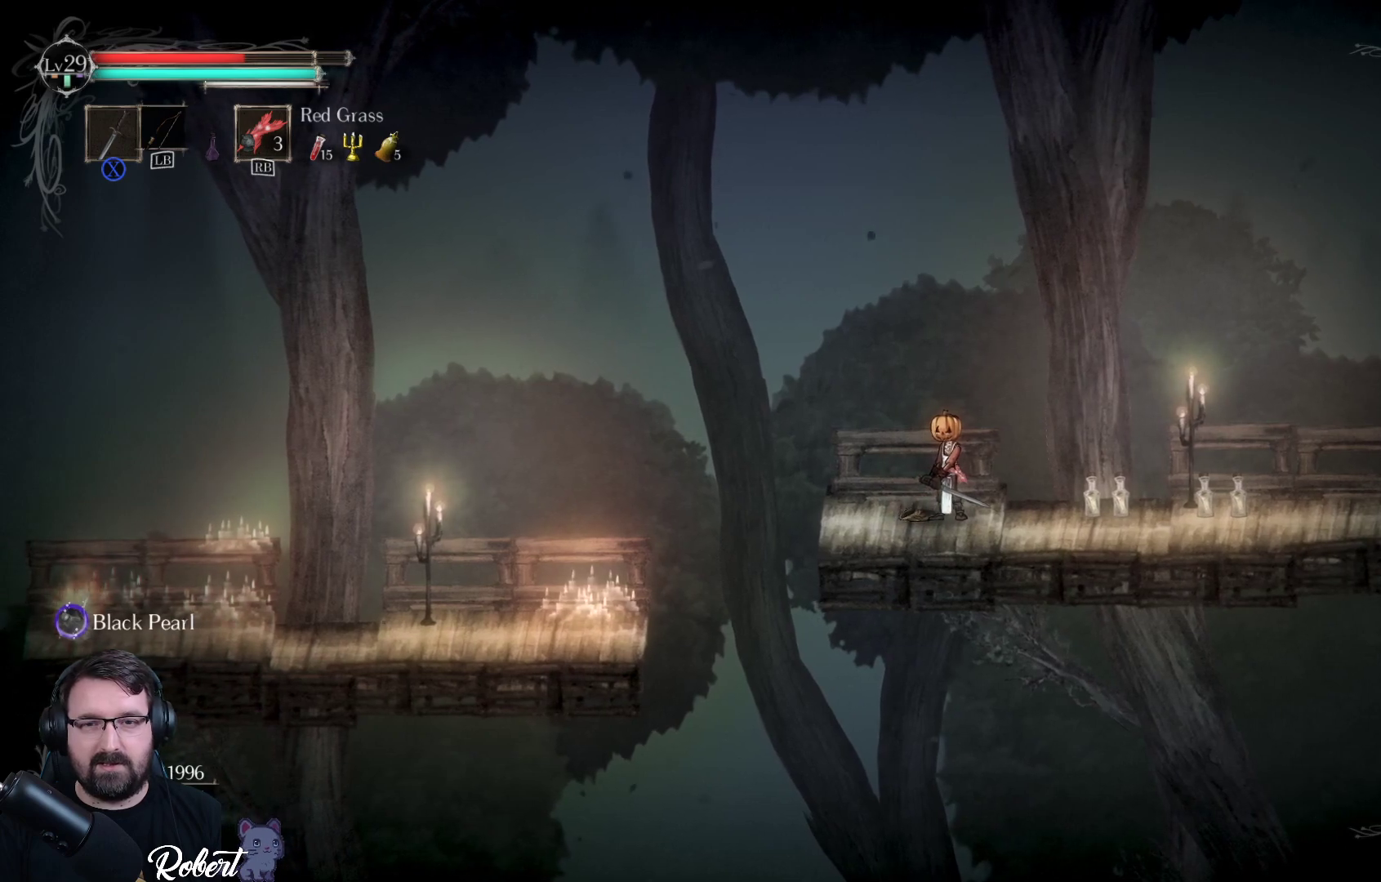
{"buttons": ["A"], "left_stick": "left", "right_stick": "center", "events": [[67, "left_stick", "left"], [367, "A", "down"]]}
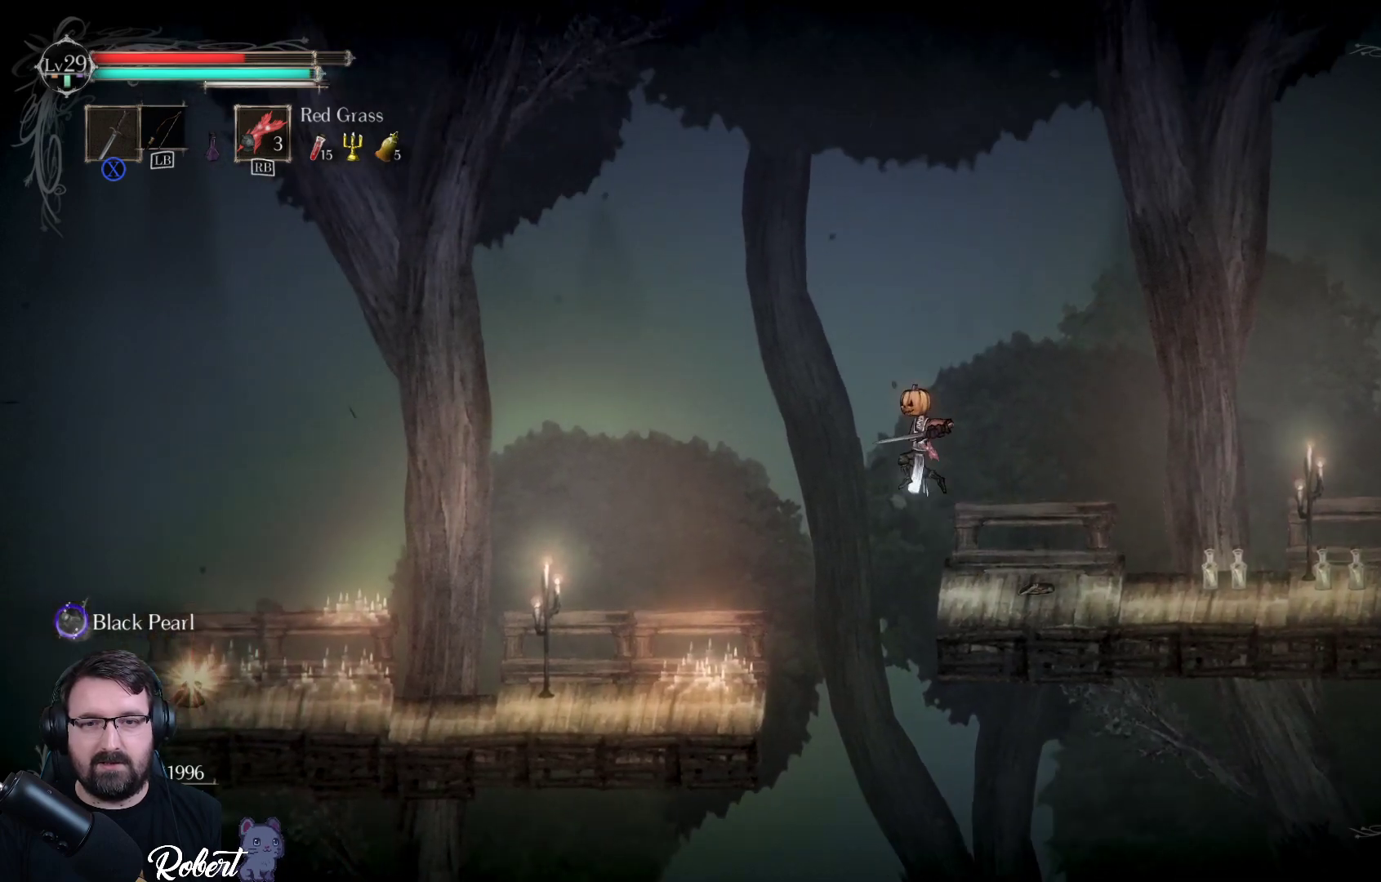
{"buttons": [], "left_stick": "left", "right_stick": "center", "events": [[500, "A", "up"]]}
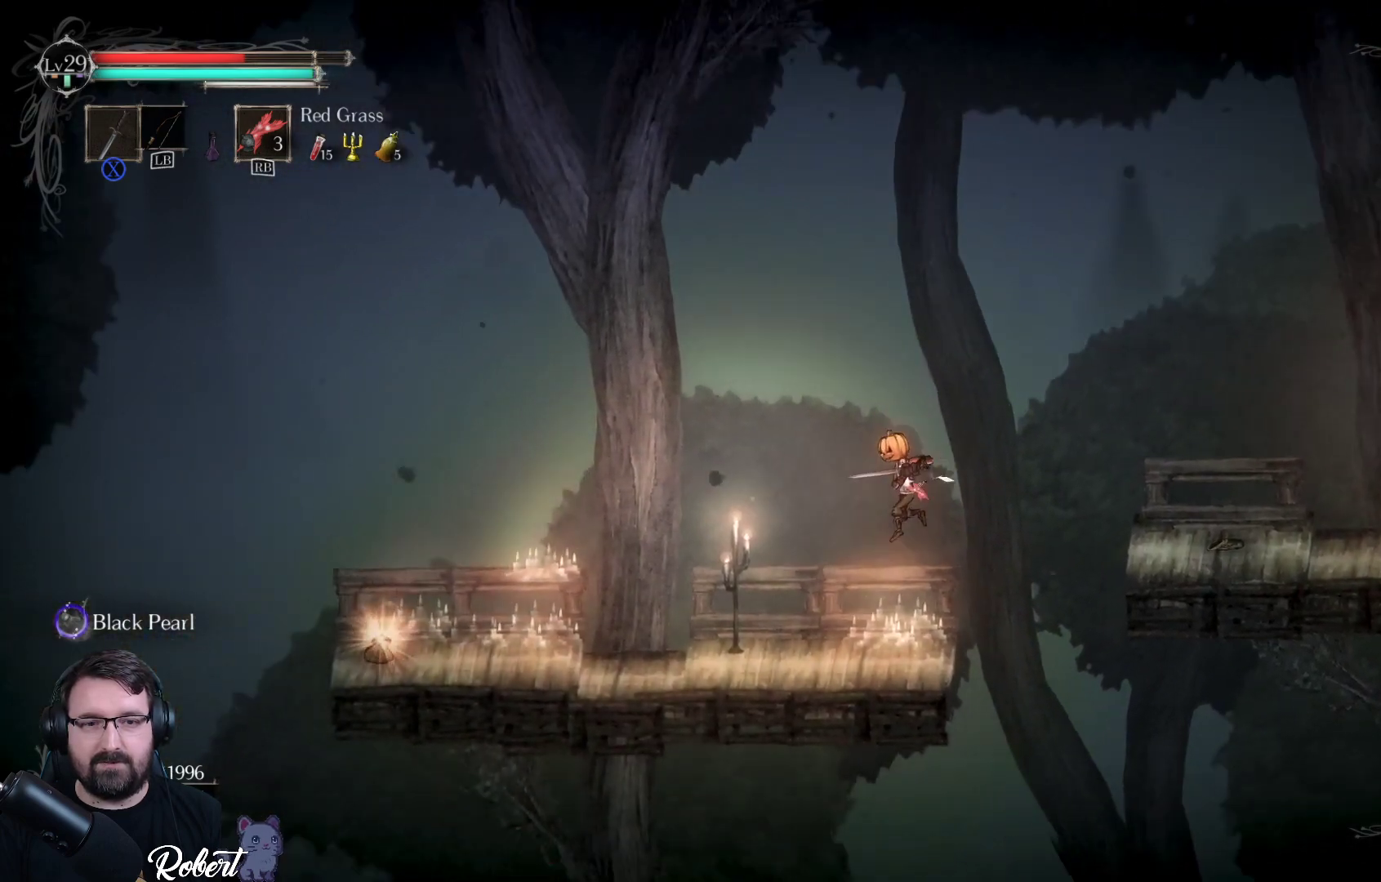
{"buttons": [], "left_stick": "left", "right_stick": "center", "events": []}
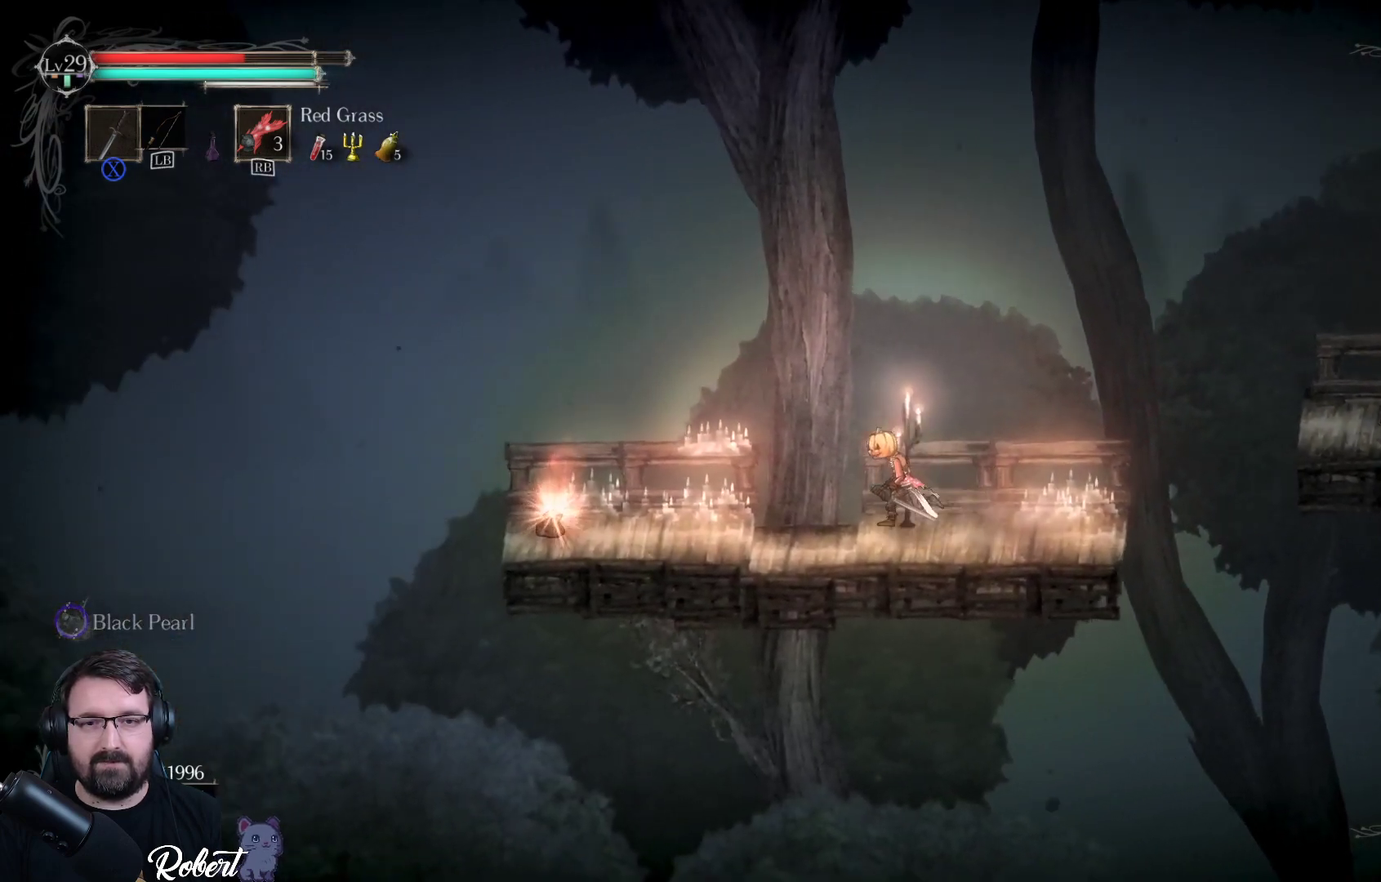
{"buttons": [], "left_stick": "left", "right_stick": "center", "events": []}
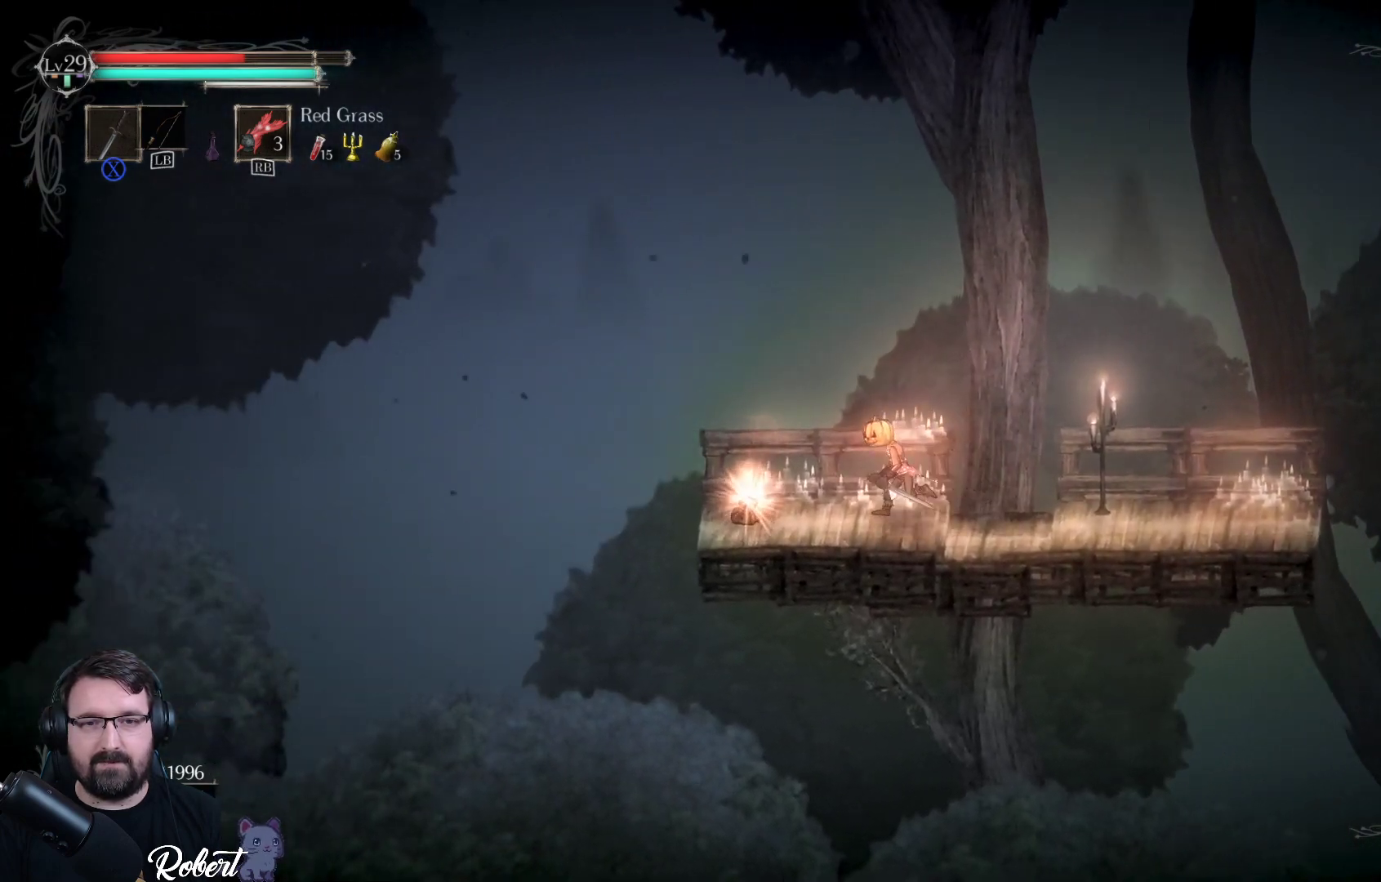
{"buttons": [], "left_stick": "center", "right_stick": "center", "events": [[233, "left_stick", "center"], [300, "B", "down"], [400, "B", "up"]]}
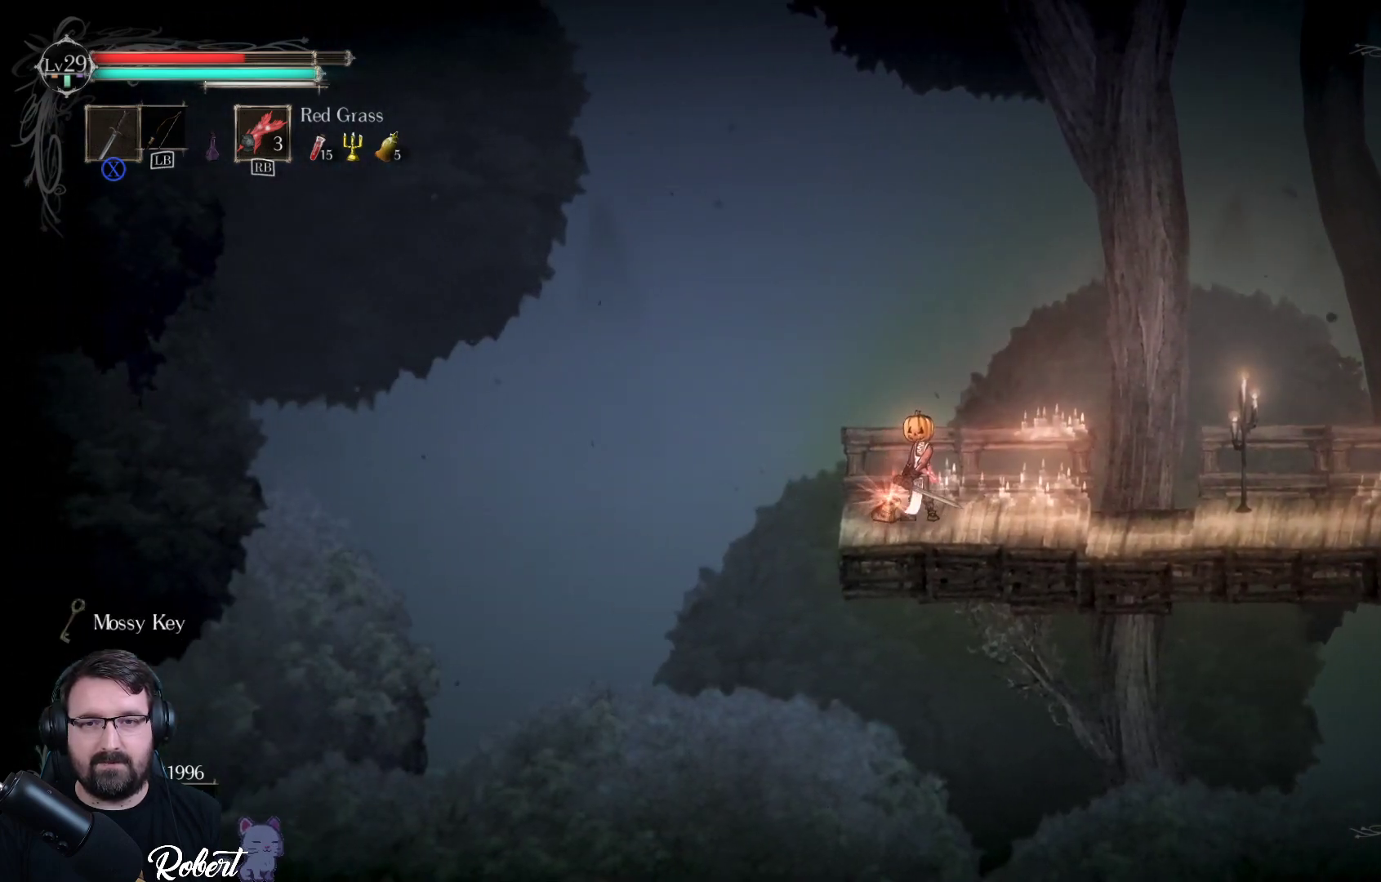
{"buttons": [], "left_stick": "center", "right_stick": "center", "events": []}
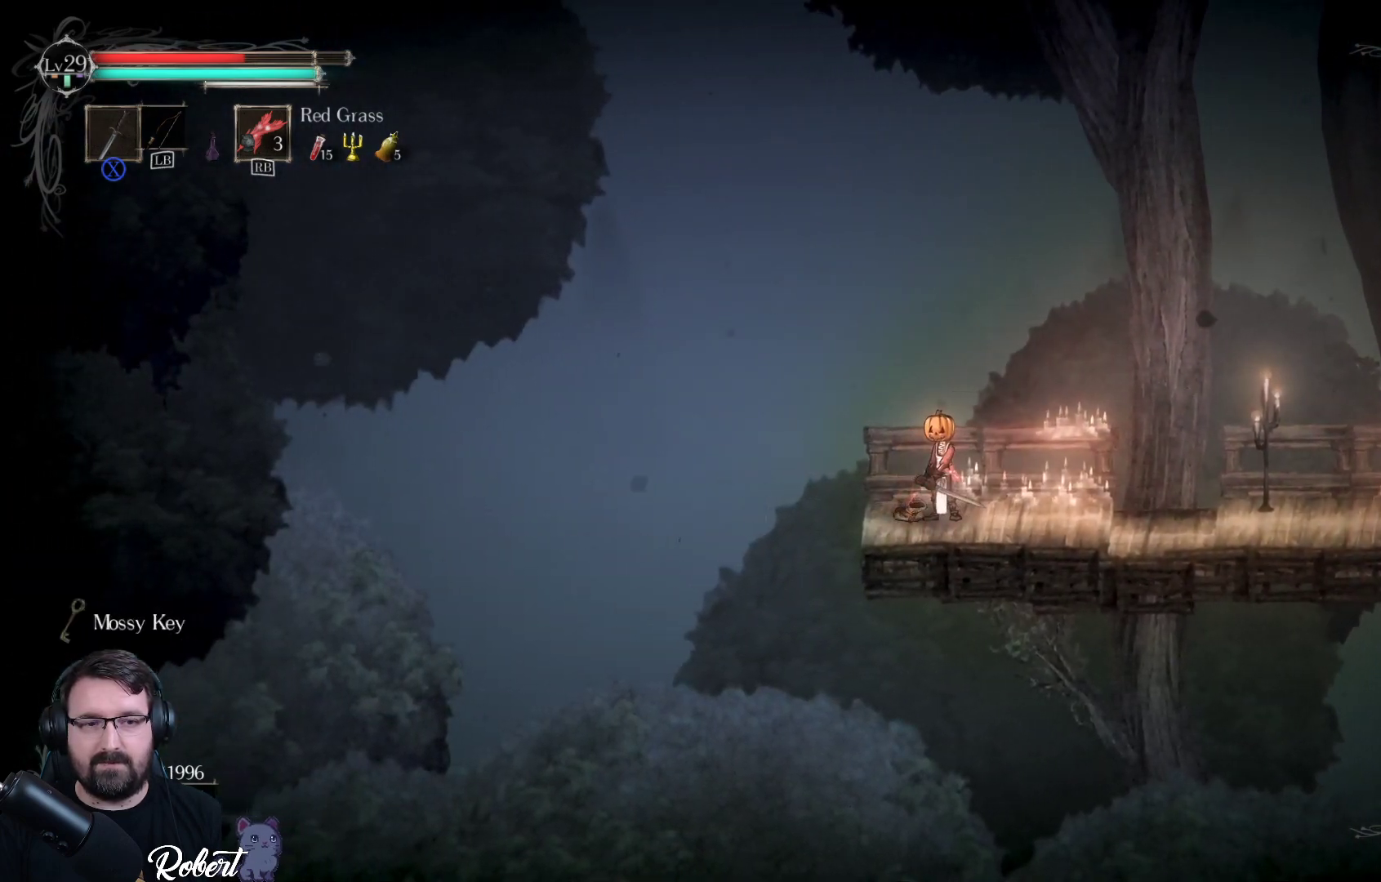
{"buttons": [], "left_stick": "right", "right_stick": "center", "events": [[167, "left_stick", "right"]]}
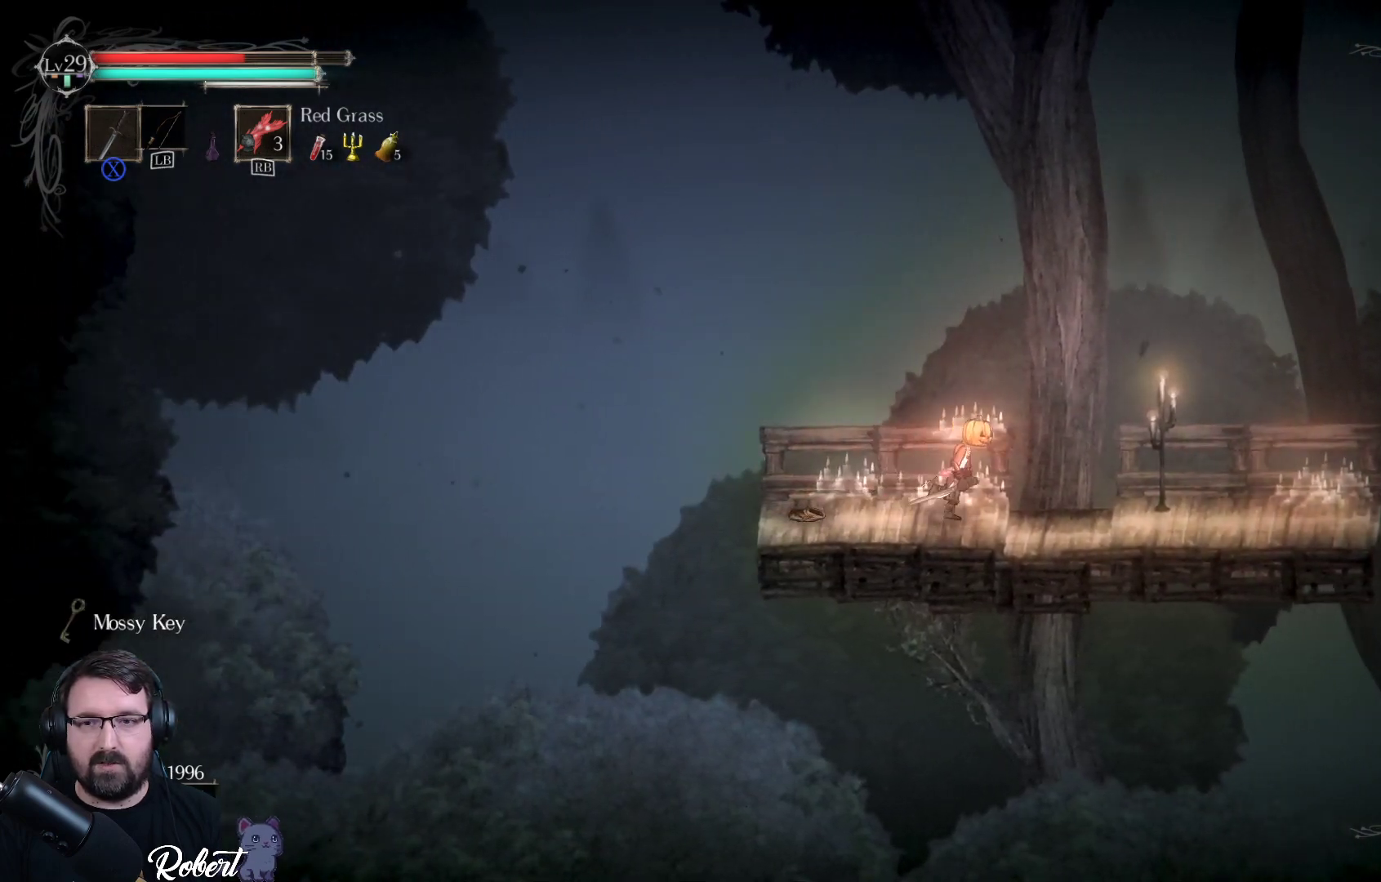
{"buttons": [], "left_stick": "right", "right_stick": "center", "events": []}